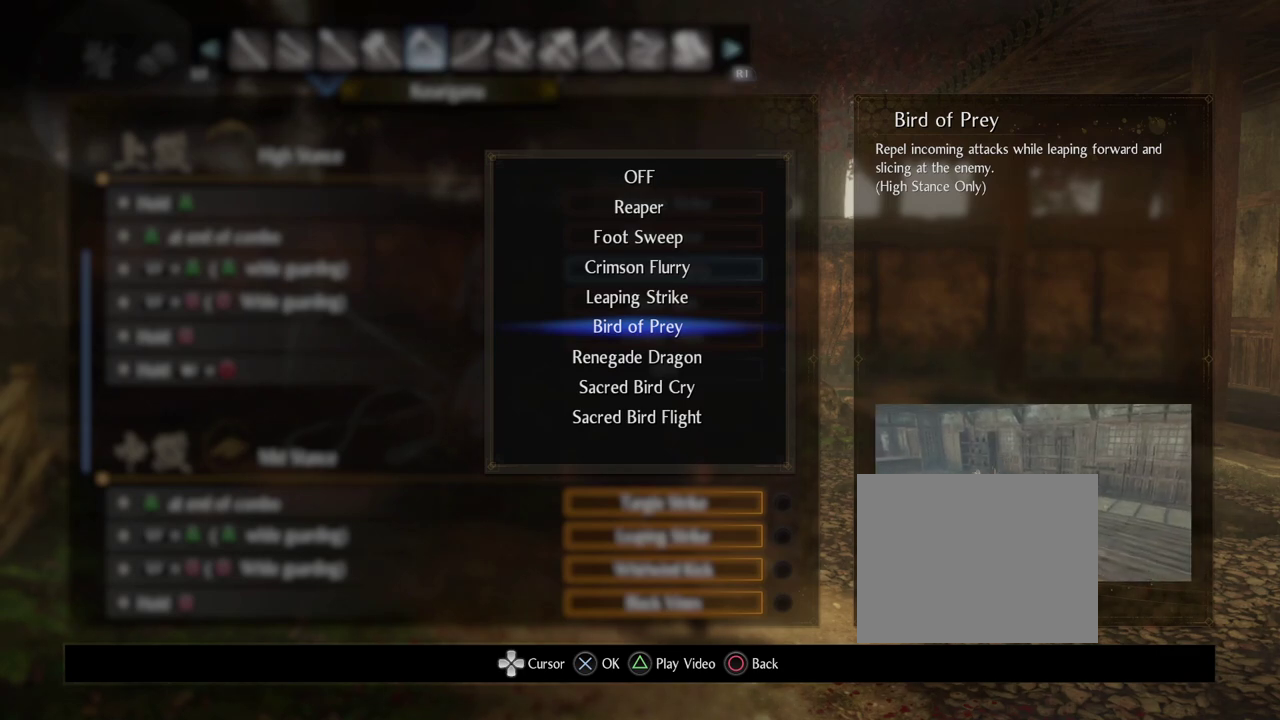
Gameplay with a controller (PlayStation layout); each line is a JSON object with the inputs held at the frame after it (dt_ms = milliseconds from this image to that frame). "events" lists button and stick changes between this image and that frame as [ms after this image, input, new state], when the widget could be followed in between.
{"dt_ms": 700, "buttons": ["DPAD_UP"], "left_stick": "center", "right_stick": "center", "events": [[700, "DPAD_UP", "down"]]}
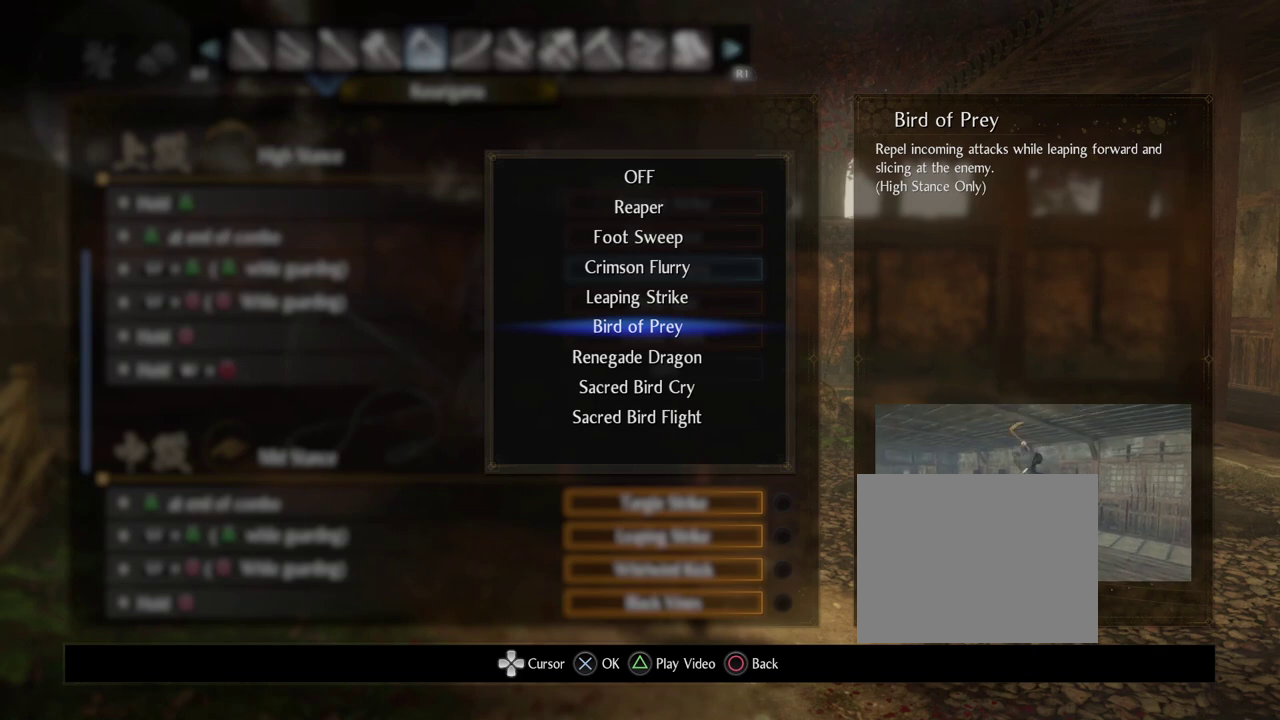
{"dt_ms": 500, "buttons": [], "left_stick": "center", "right_stick": "center", "events": [[133, "DPAD_UP", "up"]]}
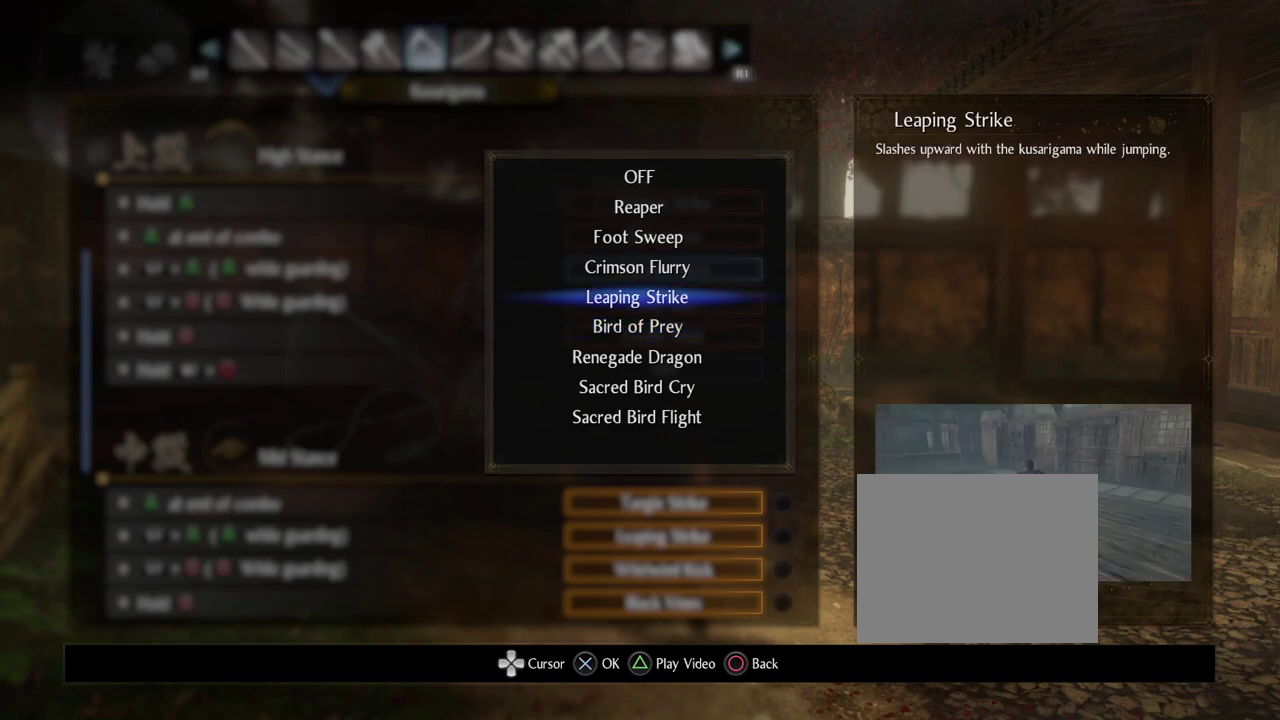
{"dt_ms": 500, "buttons": [], "left_stick": "center", "right_stick": "center", "events": []}
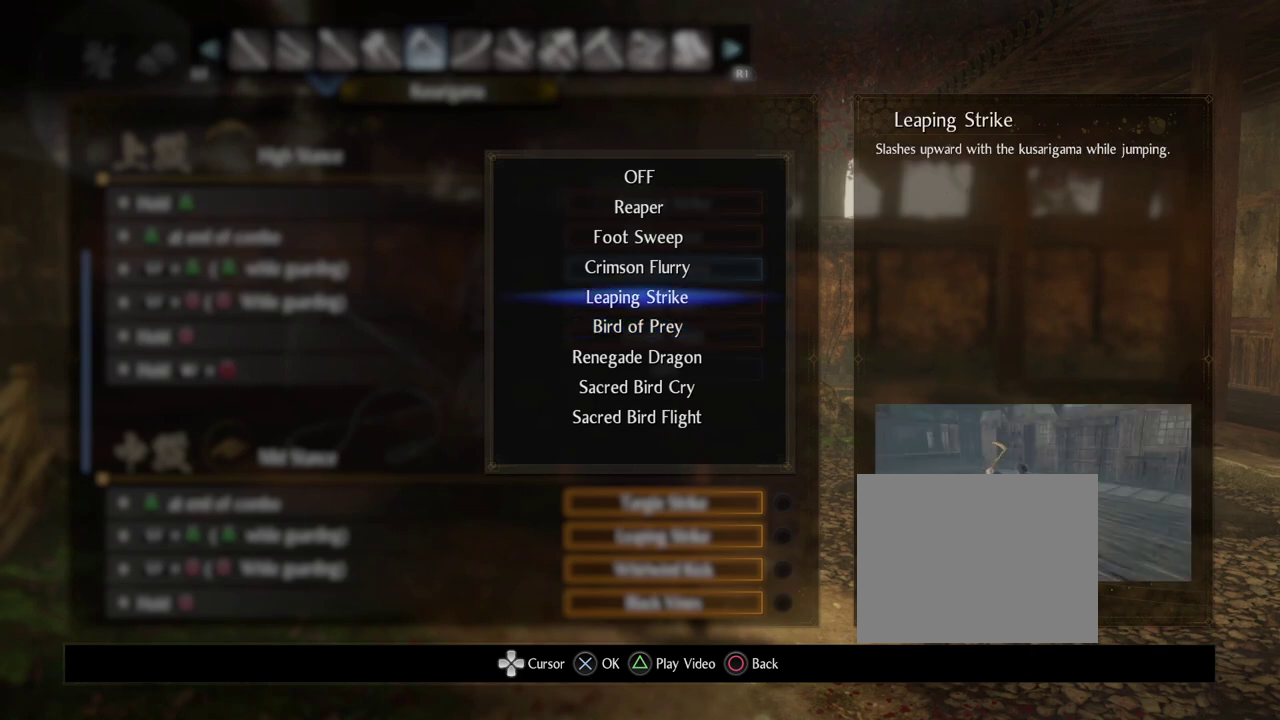
{"dt_ms": 500, "buttons": [], "left_stick": "center", "right_stick": "center", "events": []}
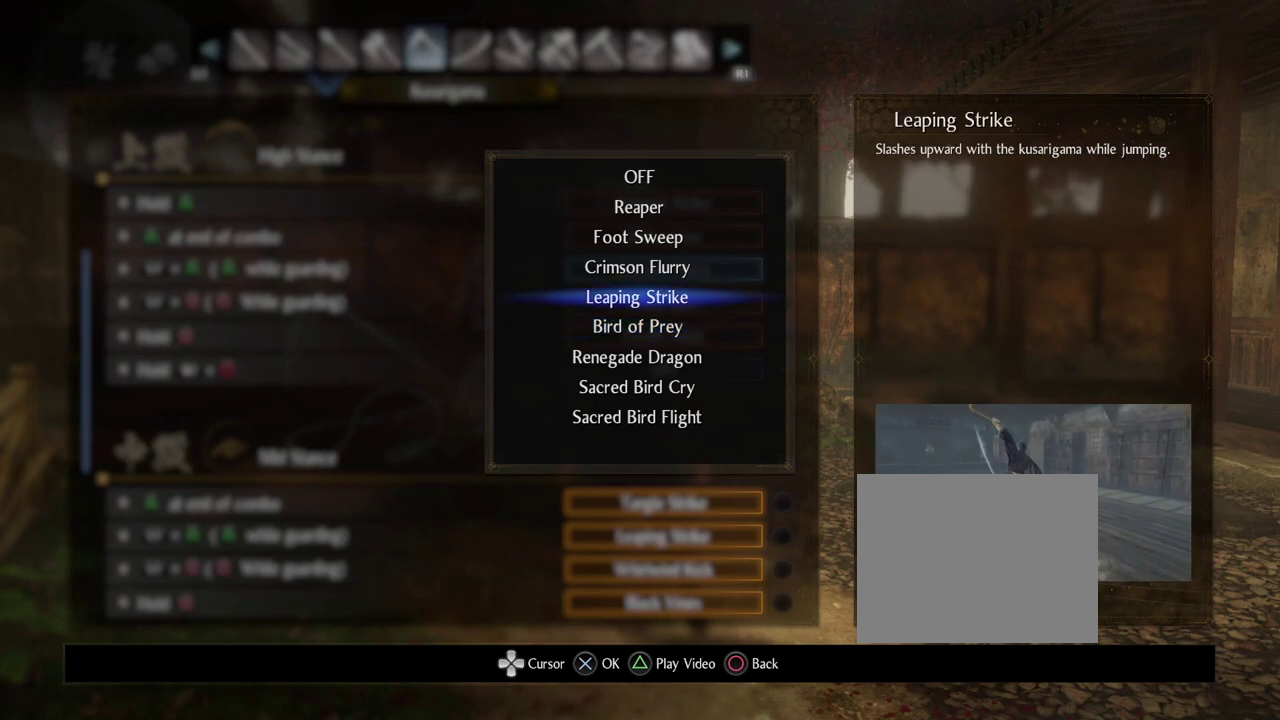
{"dt_ms": 600, "buttons": [], "left_stick": "center", "right_stick": "center", "events": []}
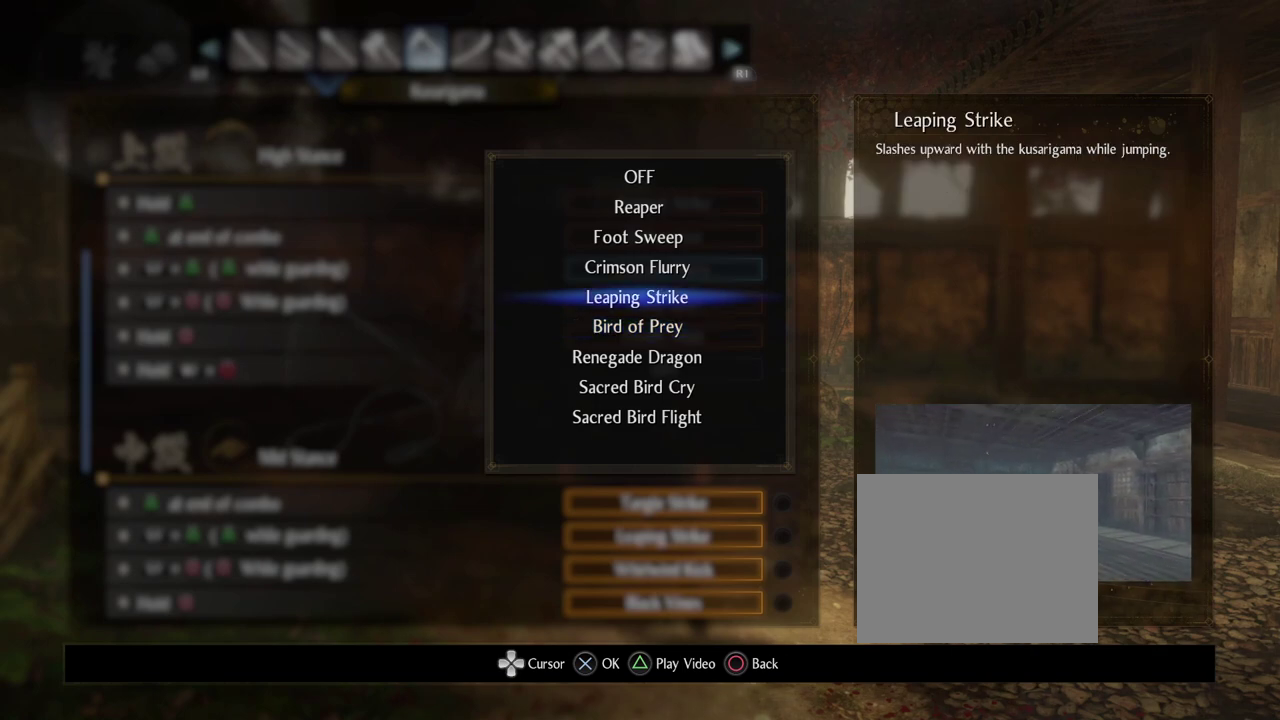
{"dt_ms": 400, "buttons": [], "left_stick": "center", "right_stick": "center", "events": []}
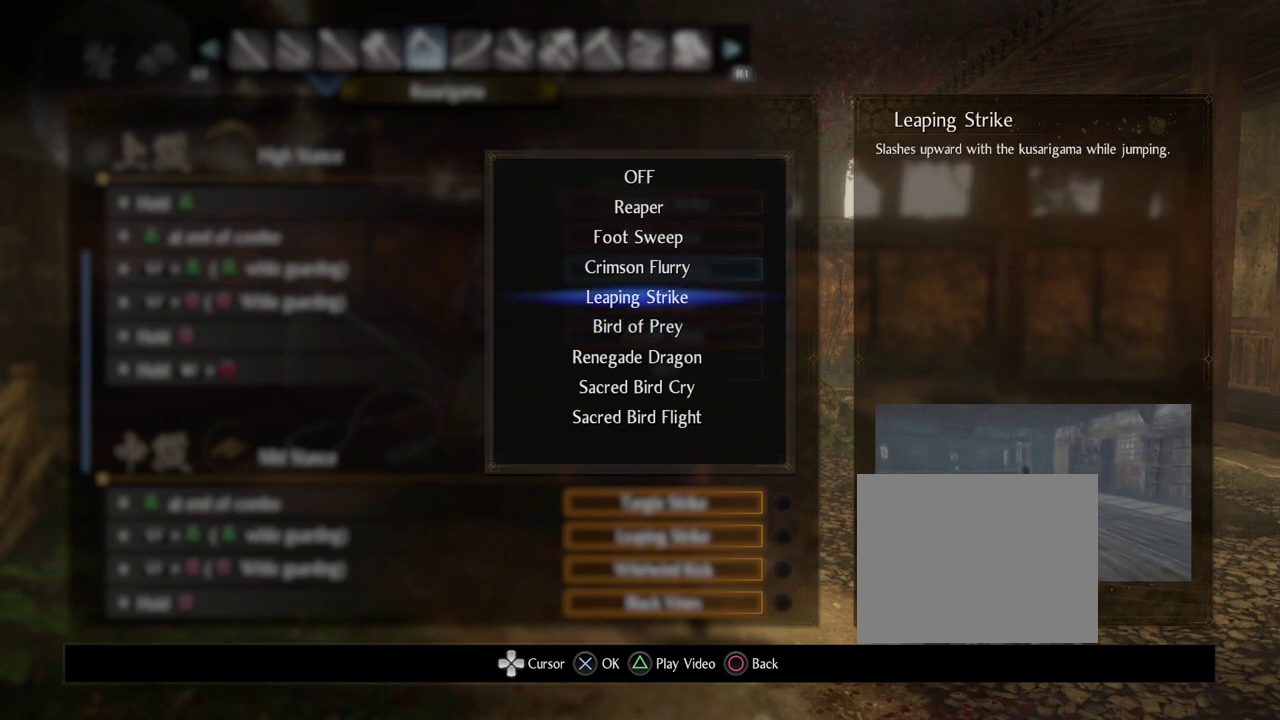
{"dt_ms": 500, "buttons": [], "left_stick": "center", "right_stick": "center", "events": []}
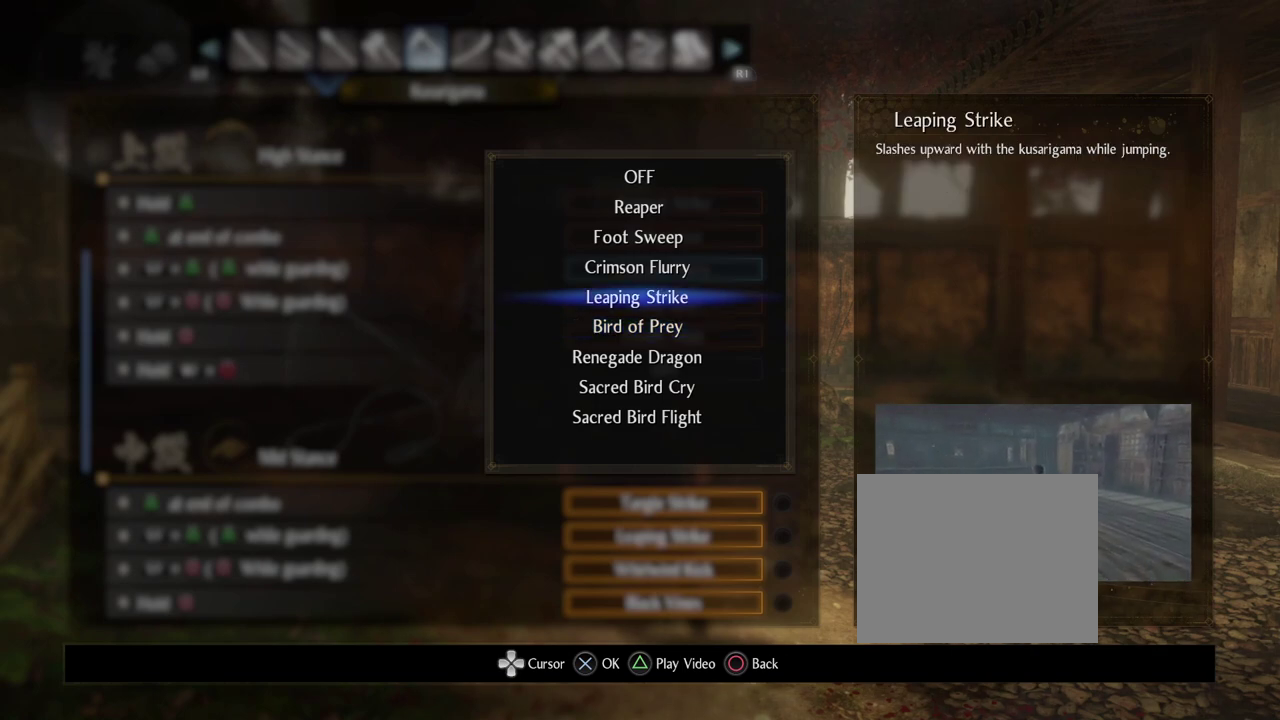
{"dt_ms": 500, "buttons": [], "left_stick": "center", "right_stick": "center", "events": []}
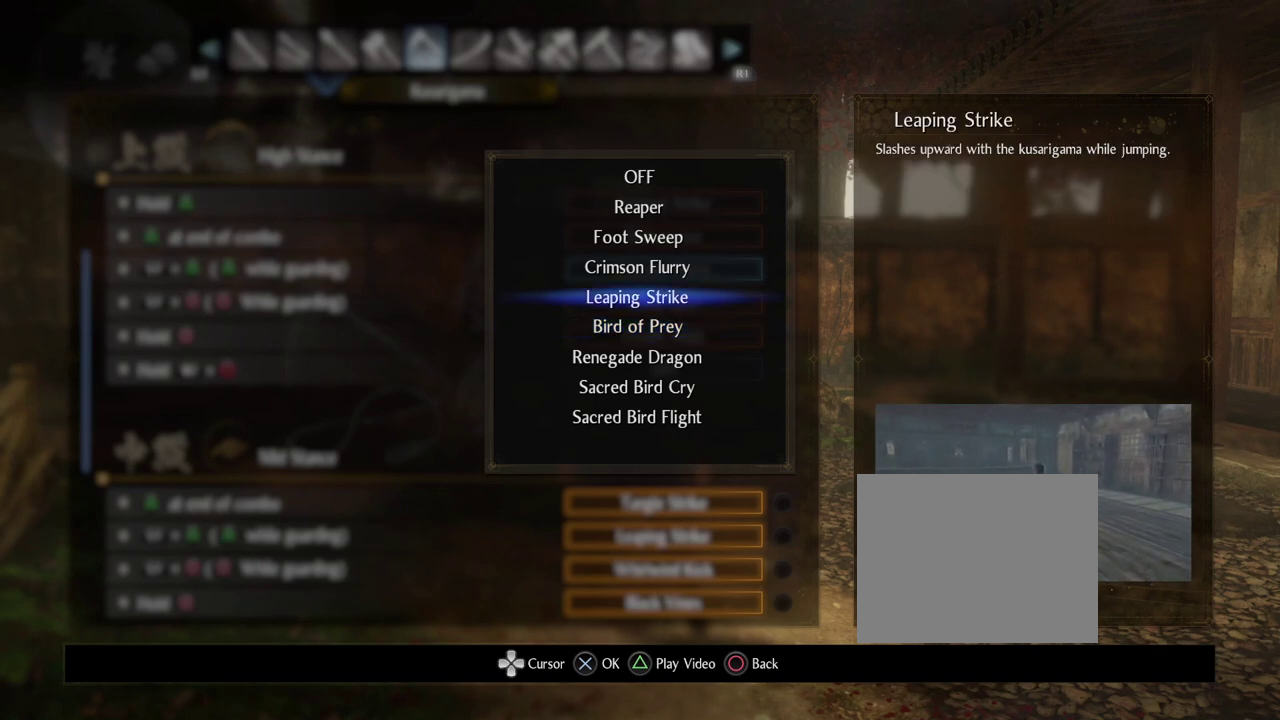
{"dt_ms": 500, "buttons": [], "left_stick": "center", "right_stick": "center", "events": []}
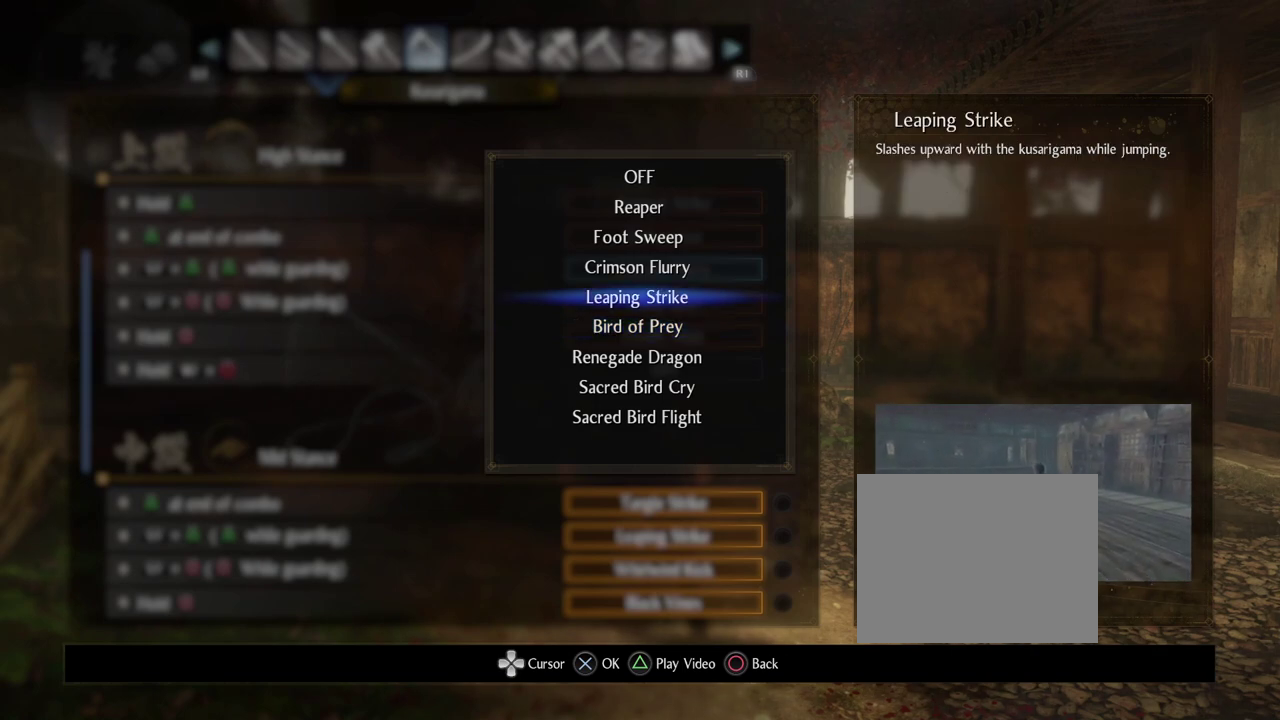
{"dt_ms": 700, "buttons": ["DPAD_UP"], "left_stick": "center", "right_stick": "center", "events": [[700, "DPAD_UP", "down"]]}
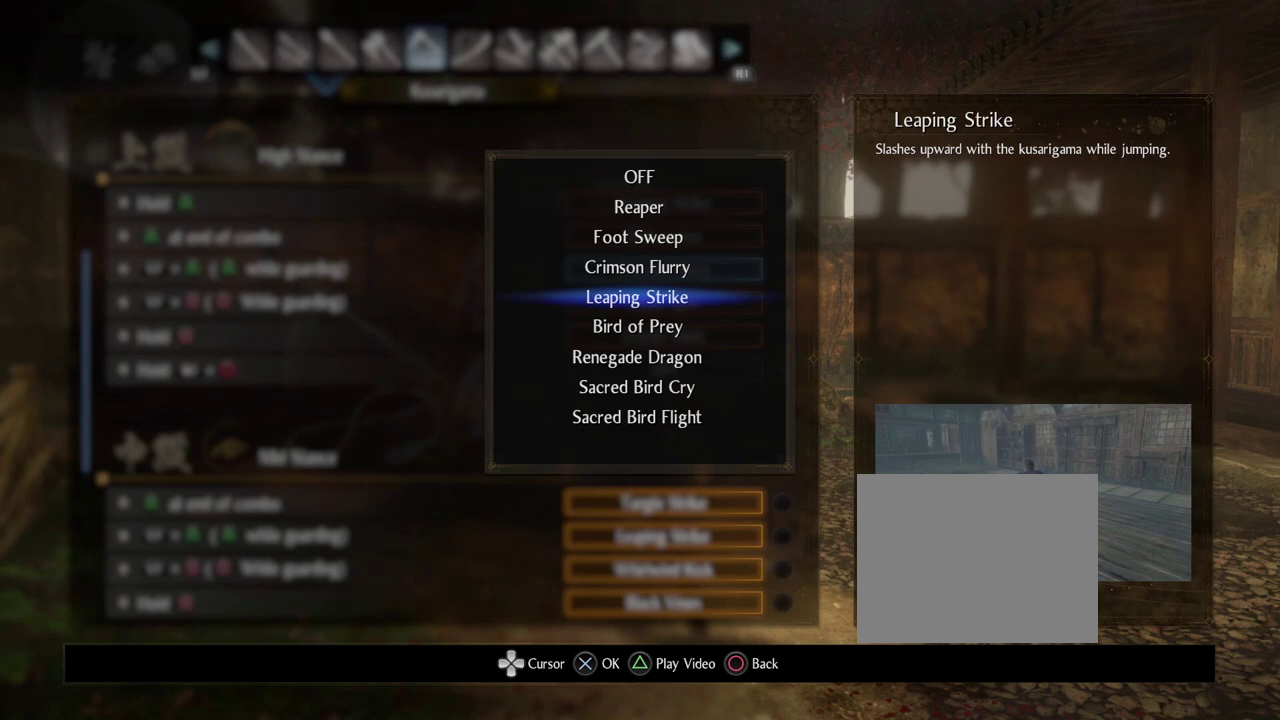
{"dt_ms": 300, "buttons": [], "left_stick": "center", "right_stick": "center", "events": [[83, "DPAD_UP", "up"]]}